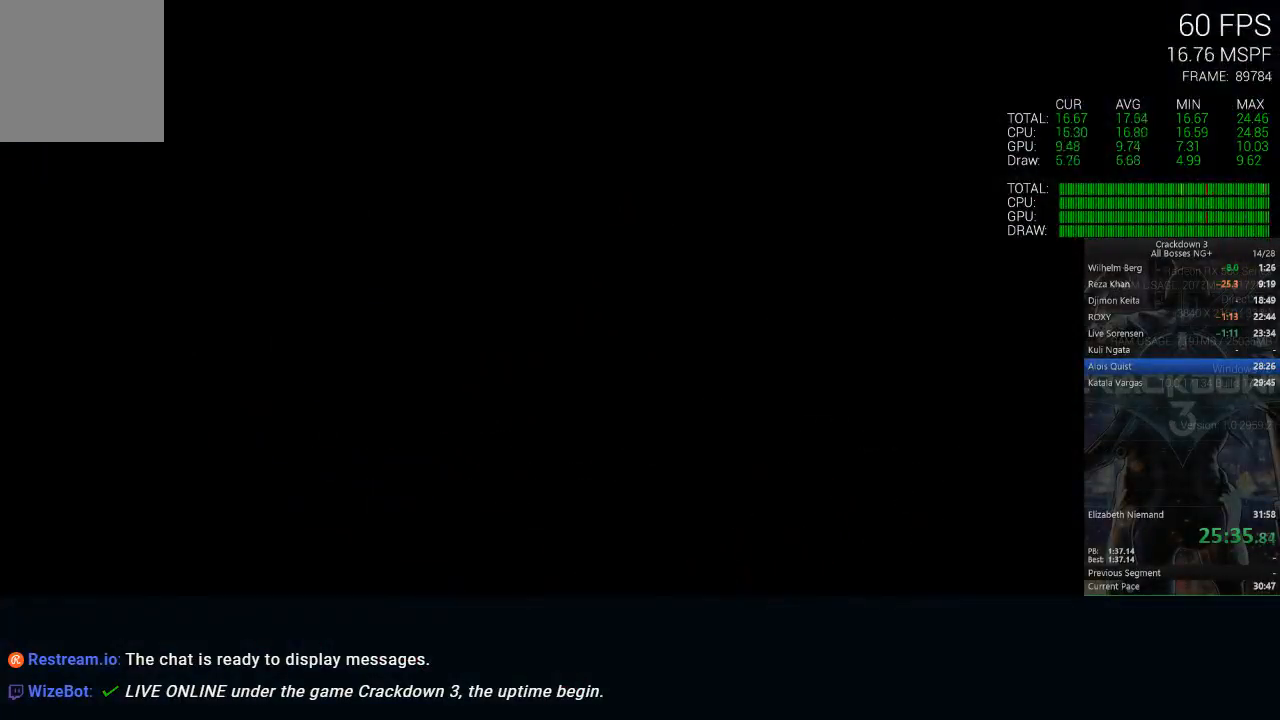
Gameplay with a controller (Xbox layout); each line is a JSON object with the inputs held at the frame after it (dt_ms = milliseconds from this image to that frame). "events" lists button and stick changes between this image and that frame as [ms after this image, input, new state], when the widget could be followed in between. Not read: L2 R2 SELECT START.
{"dt_ms": 500, "buttons": ["X"], "left_stick": "center", "right_stick": "center", "events": [[183, "X", "up"], [250, "X", "down"]]}
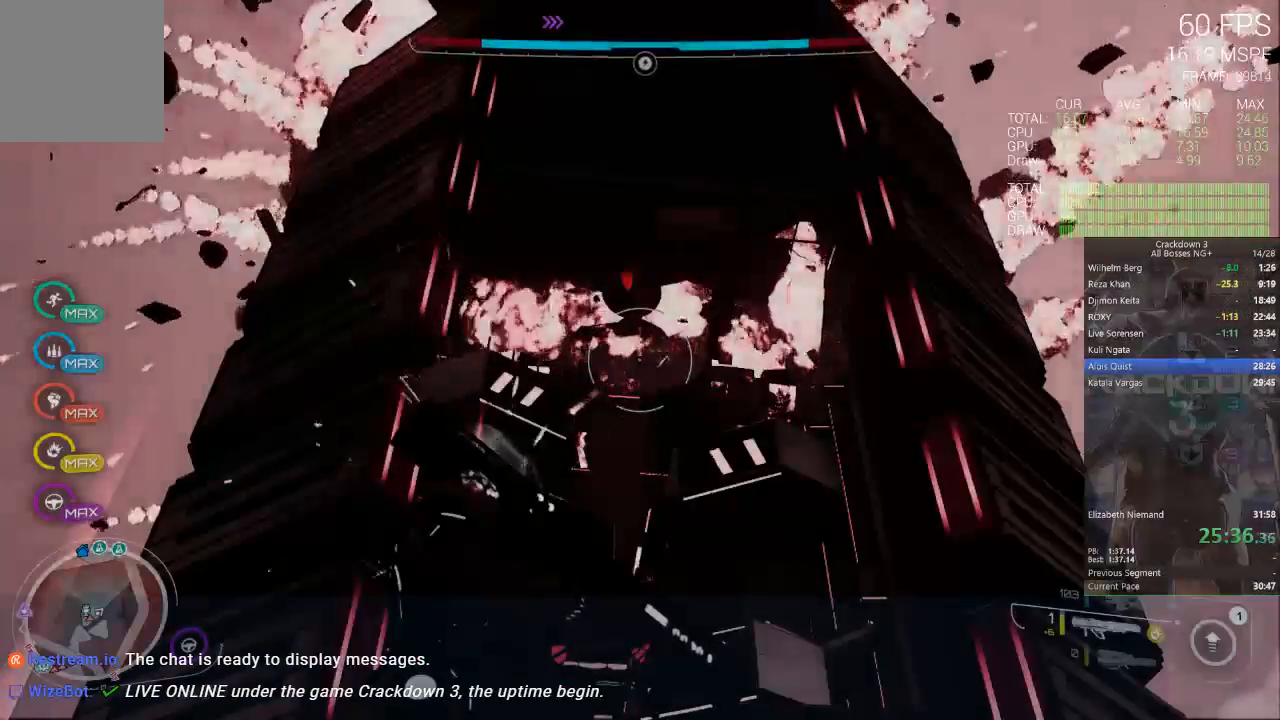
{"dt_ms": 500, "buttons": [], "left_stick": "center", "right_stick": "down-left", "events": [[150, "X", "up"], [217, "right_stick", "down-left"]]}
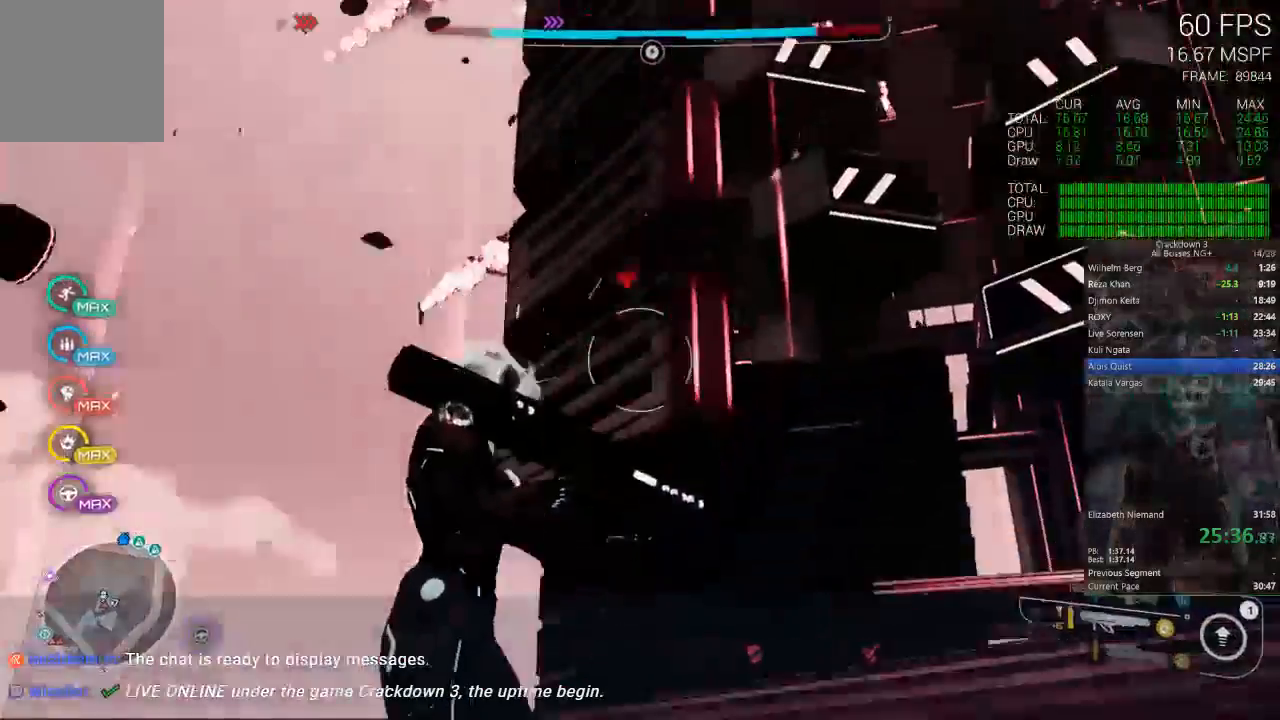
{"dt_ms": 500, "buttons": [], "left_stick": "center", "right_stick": "right", "events": [[50, "right_stick", "down"], [383, "right_stick", "right"]]}
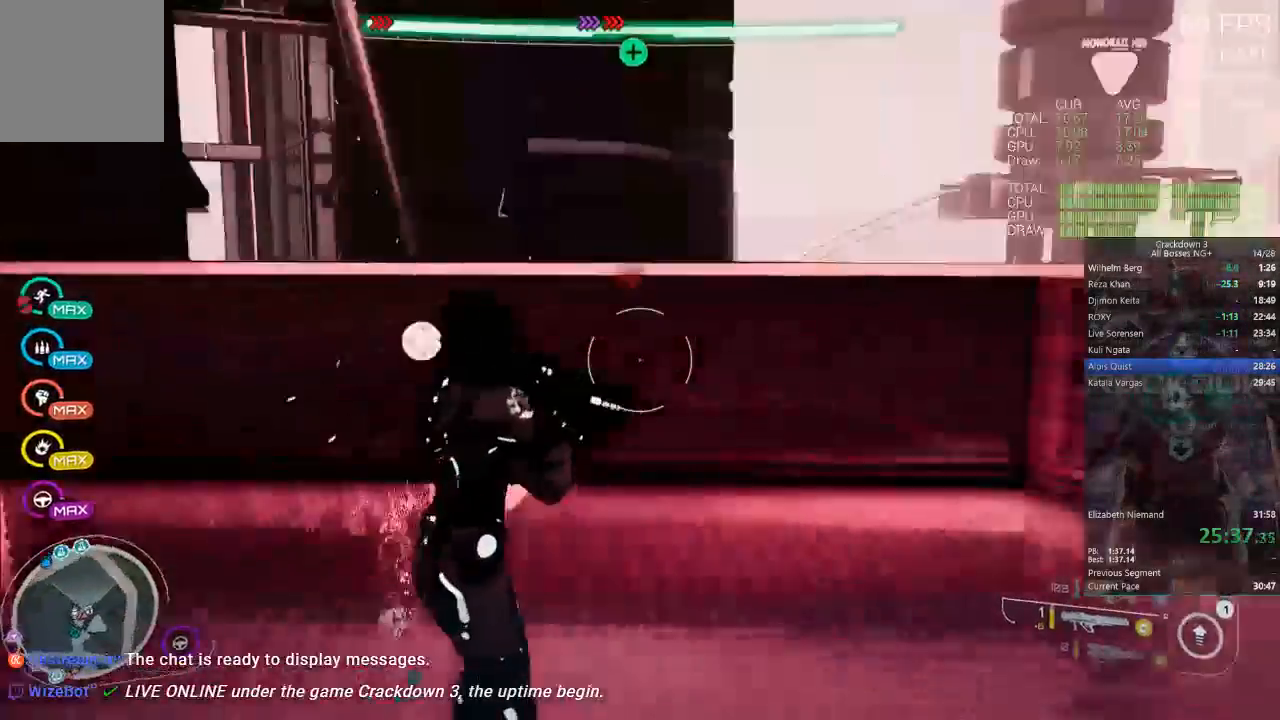
{"dt_ms": 500, "buttons": [], "left_stick": "center", "right_stick": "right", "events": []}
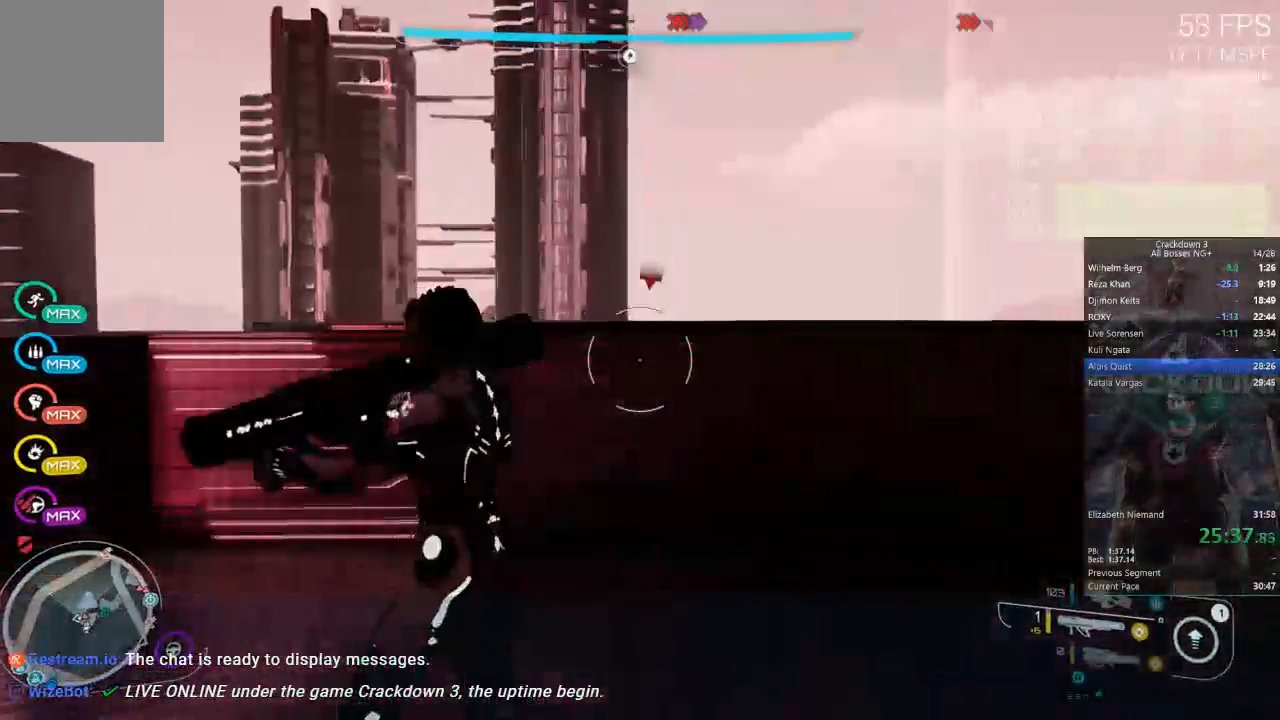
{"dt_ms": 1000, "buttons": [], "left_stick": "up-right", "right_stick": "center"}
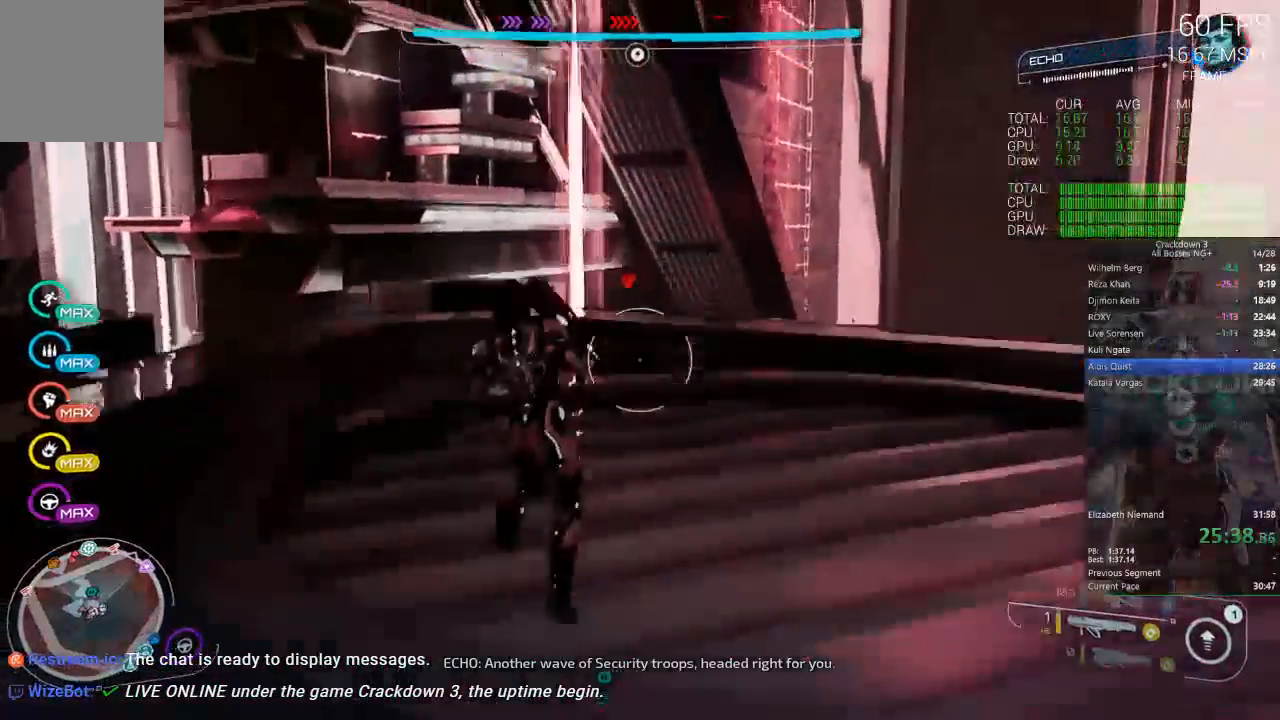
{"dt_ms": 1000, "buttons": [], "left_stick": "up", "right_stick": "left"}
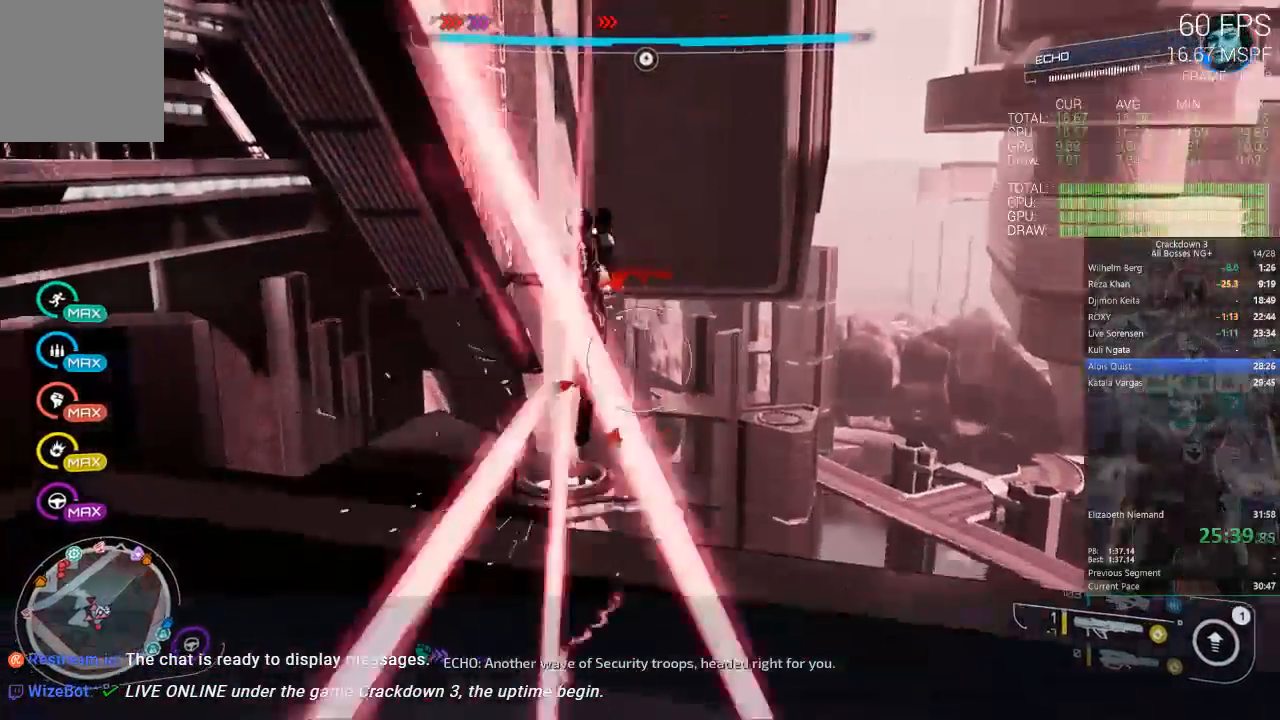
{"dt_ms": 500, "buttons": [], "left_stick": "up", "right_stick": "center", "events": [[183, "L3", "down"], [233, "right_stick", "center"], [317, "L3", "up"]]}
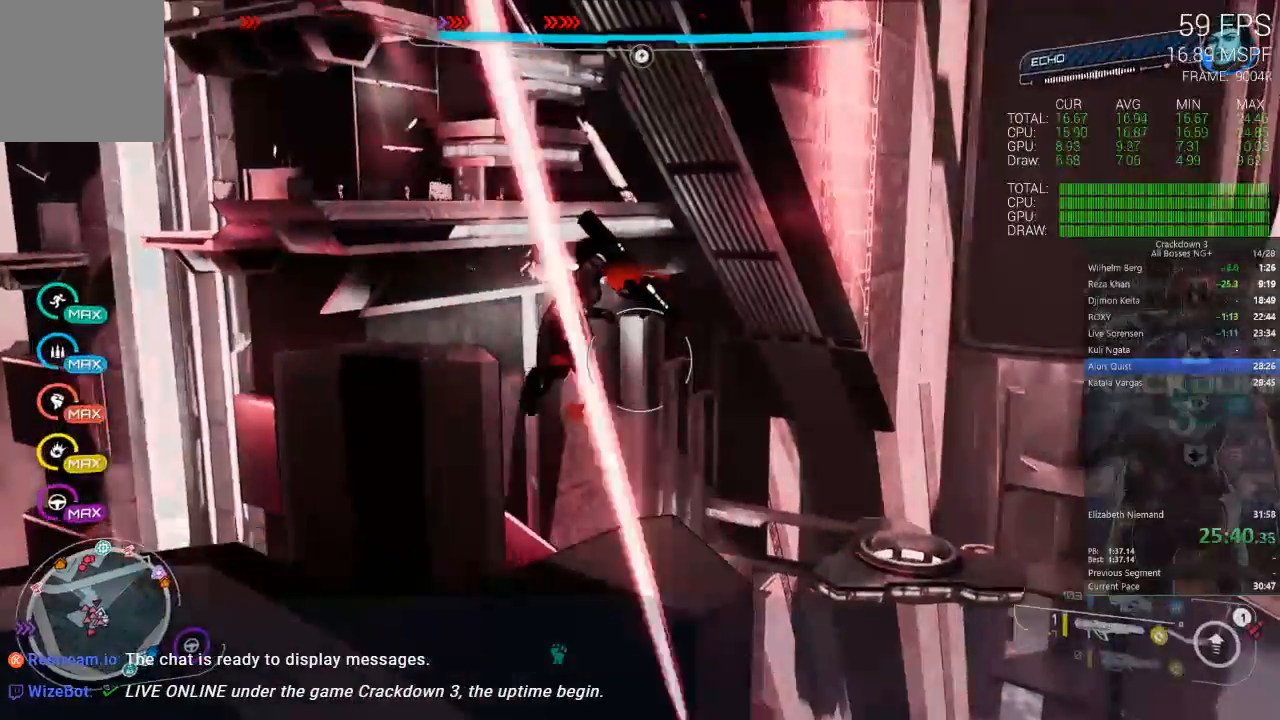
{"dt_ms": 1000, "buttons": [], "left_stick": "down-right", "right_stick": "center"}
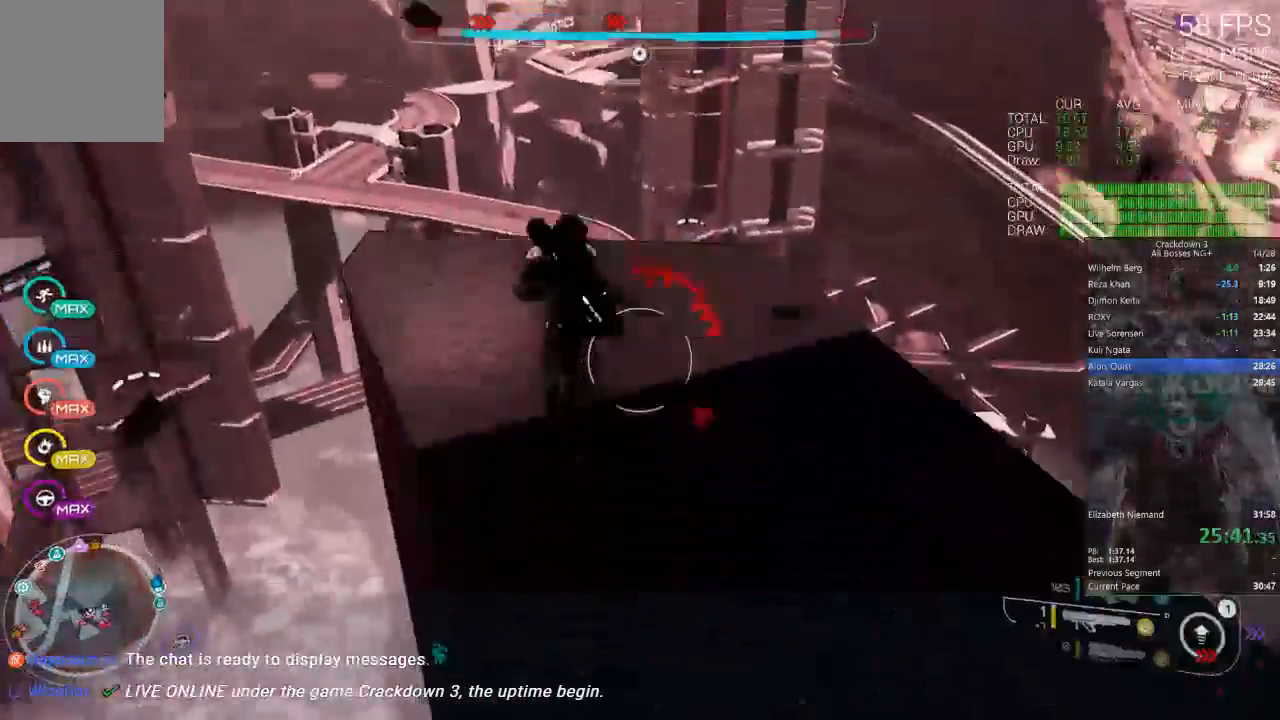
{"dt_ms": 500, "buttons": [], "left_stick": "center", "right_stick": "center", "events": [[183, "left_stick", "down-left"], [217, "right_stick", "left"], [283, "R1", "down"], [283, "left_stick", "center"], [350, "R1", "up"], [350, "right_stick", "center"]]}
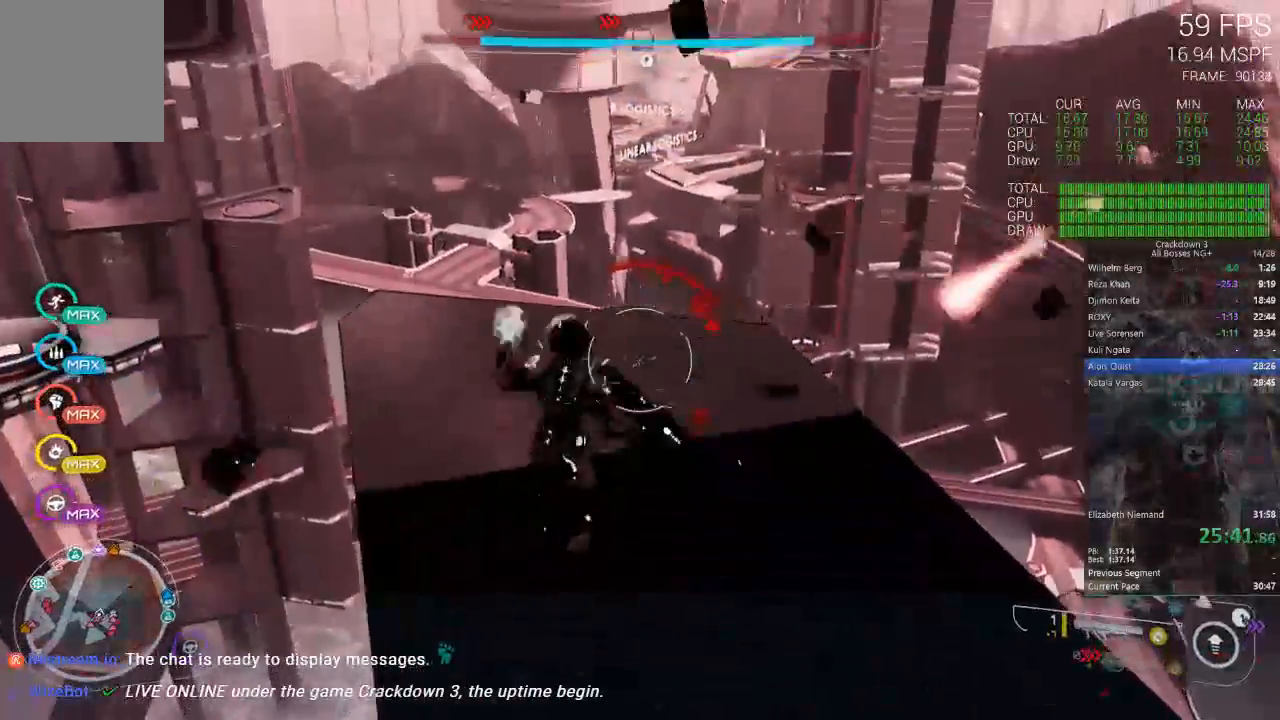
{"dt_ms": 500, "buttons": [], "left_stick": "up", "right_stick": "center", "events": [[17, "left_stick", "up"], [83, "right_stick", "down"], [150, "right_stick", "center"], [333, "L3", "down"], [450, "L3", "up"]]}
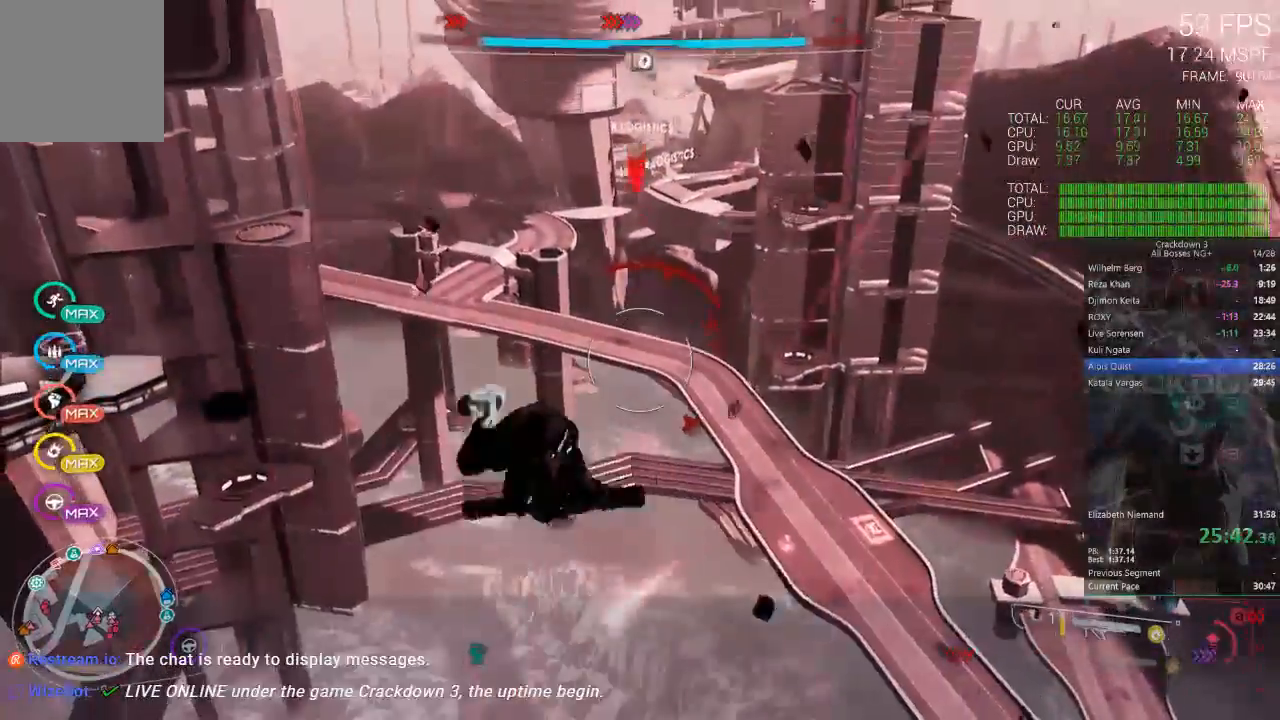
{"dt_ms": 500, "buttons": [], "left_stick": "up", "right_stick": "center", "events": [[117, "right_stick", "up-right"], [333, "right_stick", "center"]]}
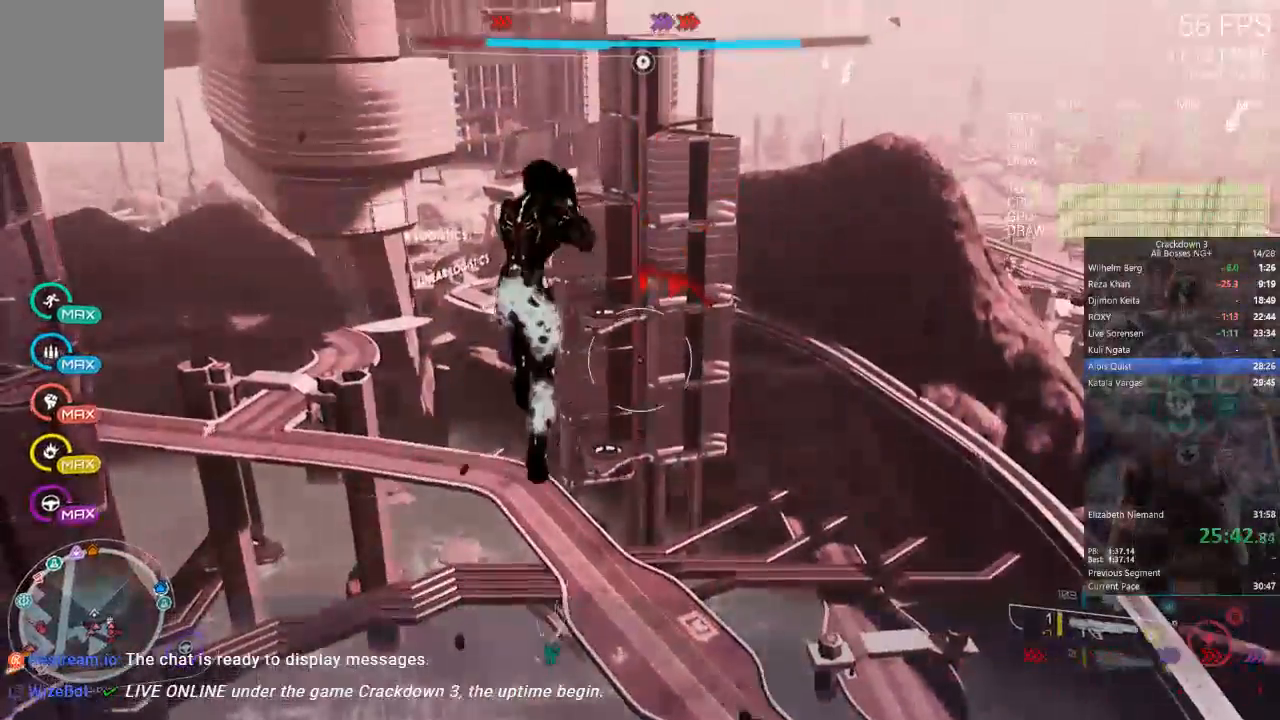
{"dt_ms": 500, "buttons": [], "left_stick": "up", "right_stick": "center", "events": [[250, "right_stick", "down"], [483, "right_stick", "center"]]}
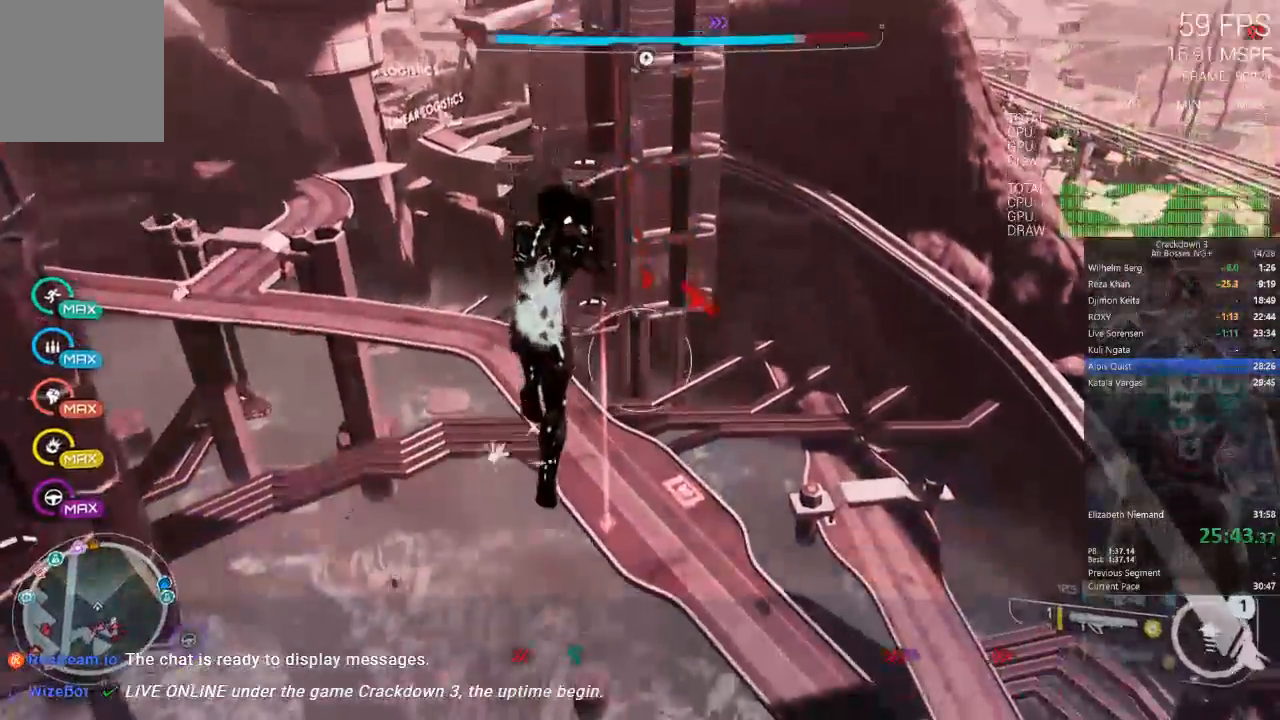
{"dt_ms": 500, "buttons": [], "left_stick": "up", "right_stick": "center", "events": [[417, "Y", "down"], [483, "Y", "up"]]}
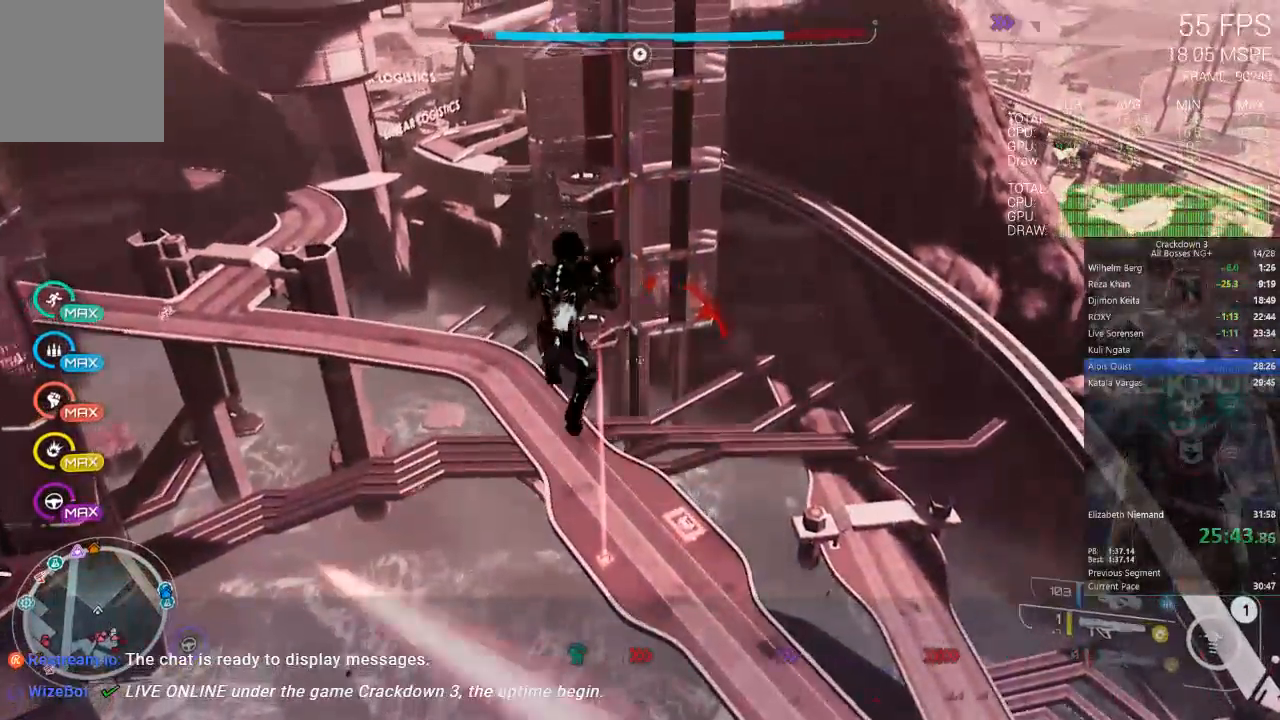
{"dt_ms": 500, "buttons": ["Y"], "left_stick": "up", "right_stick": "center", "events": [[283, "Y", "down"]]}
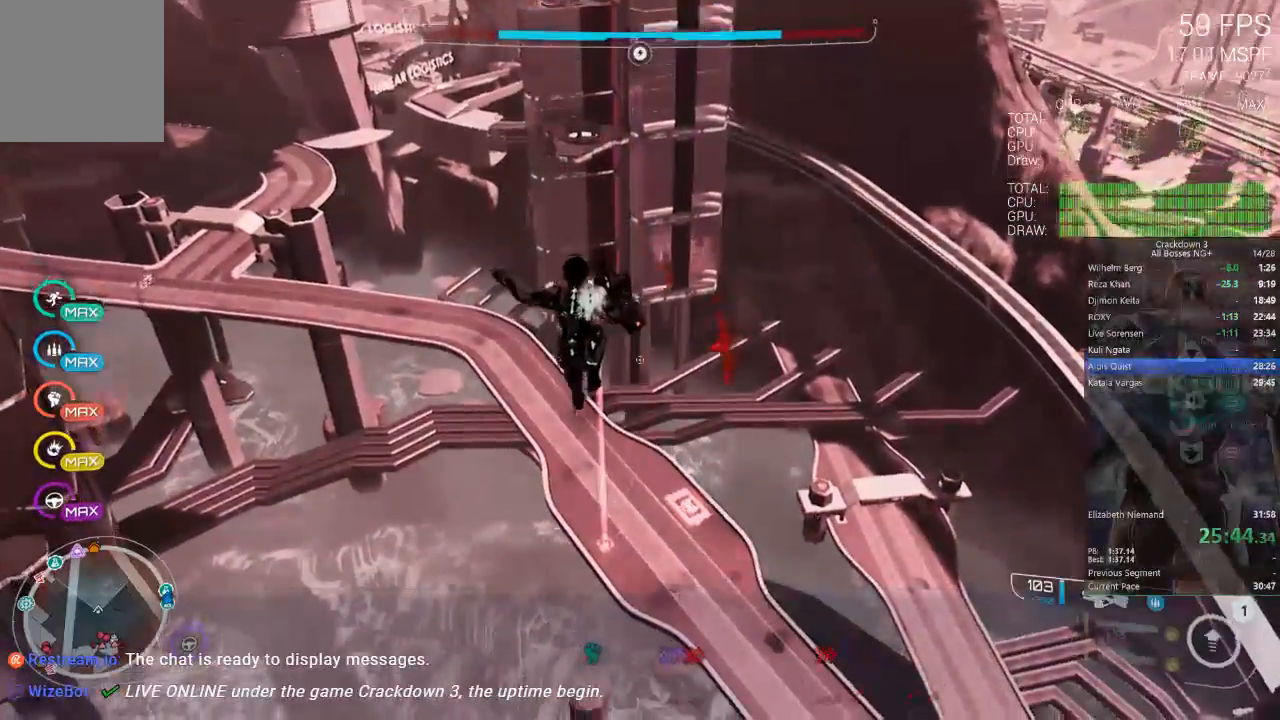
{"dt_ms": 500, "buttons": [], "left_stick": "up", "right_stick": "center", "events": [[350, "Y", "up"], [383, "L1", "down"], [483, "L1", "up"]]}
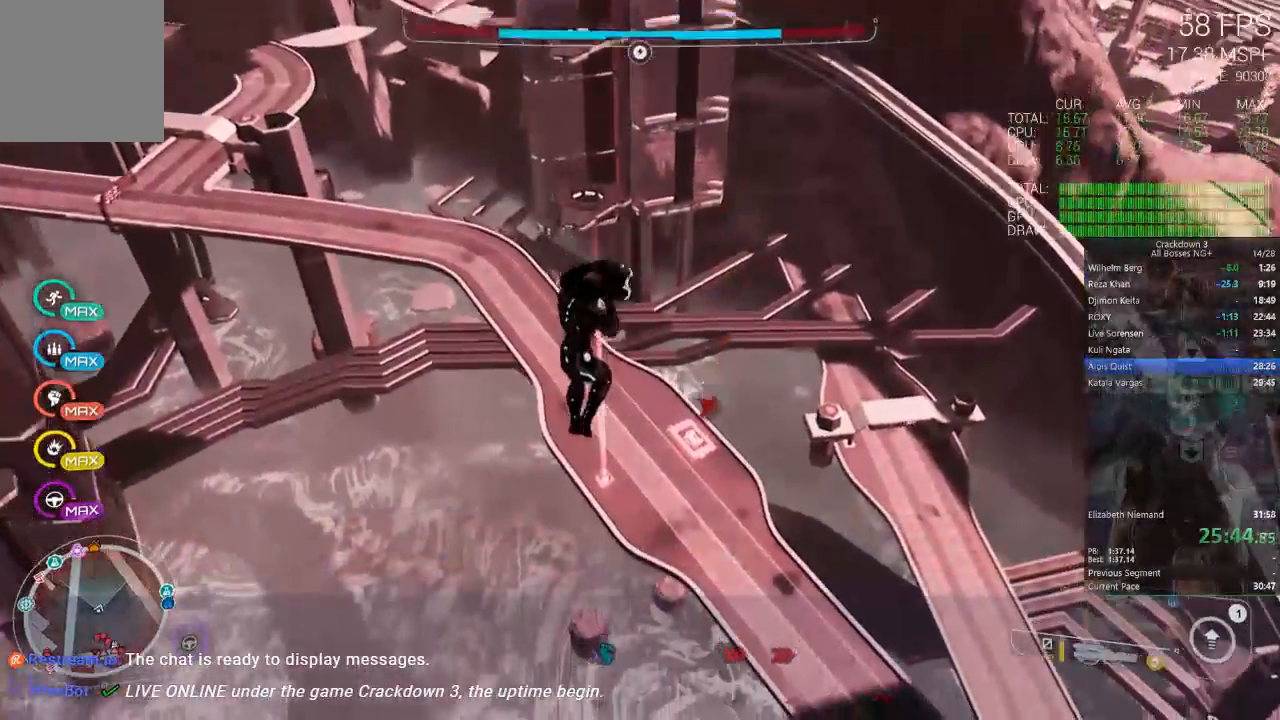
{"dt_ms": 500, "buttons": [], "left_stick": "up", "right_stick": "center", "events": [[83, "L1", "down"], [150, "L1", "up"]]}
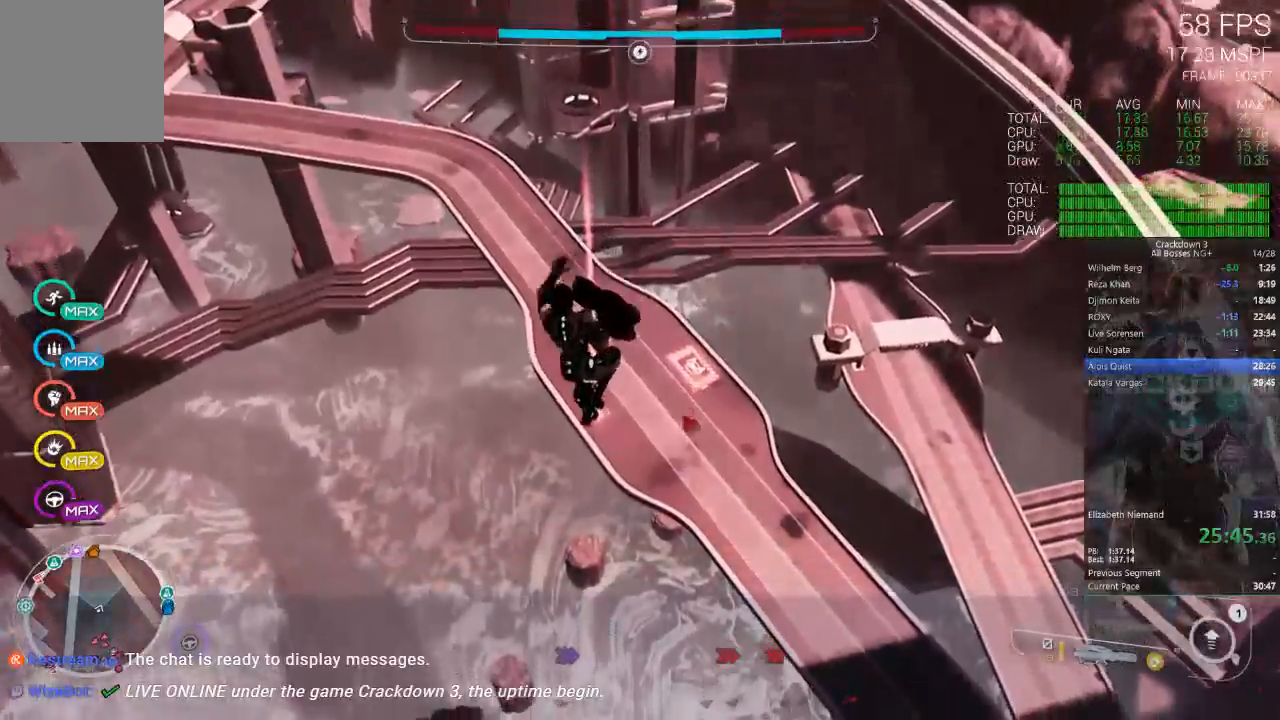
{"dt_ms": 500, "buttons": [], "left_stick": "up", "right_stick": "center", "events": []}
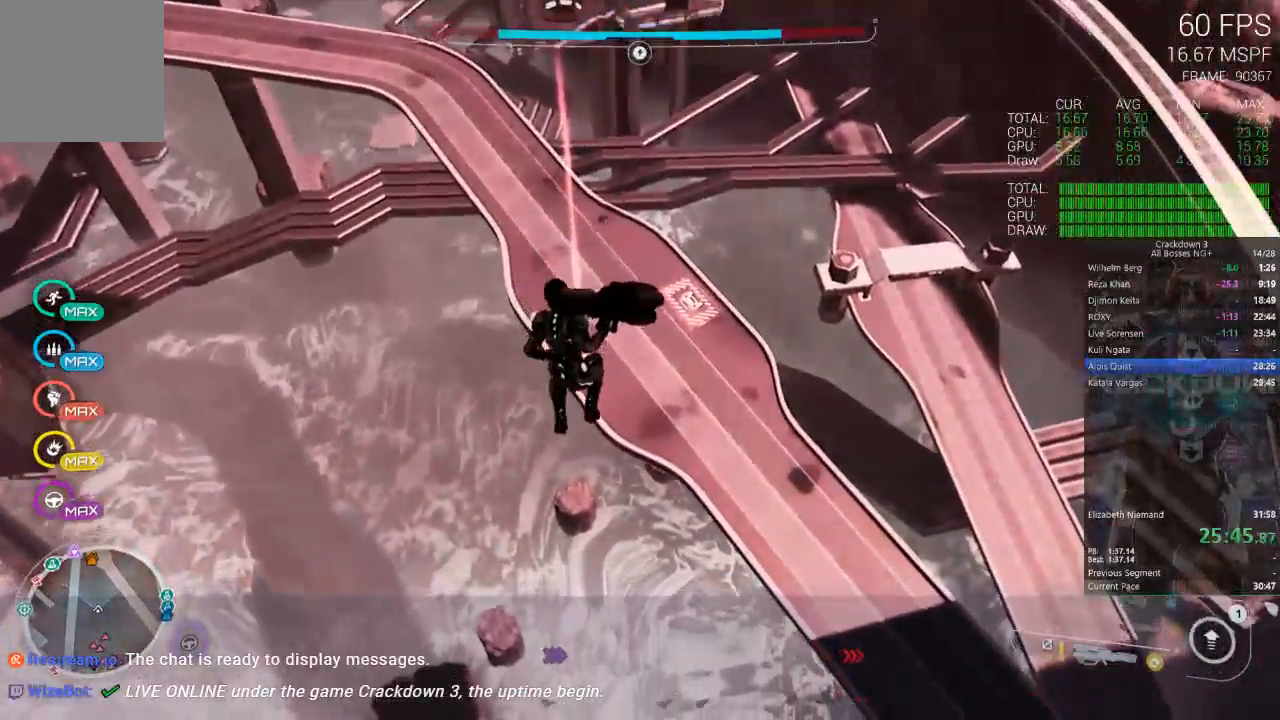
{"dt_ms": 500, "buttons": [], "left_stick": "up", "right_stick": "center", "events": []}
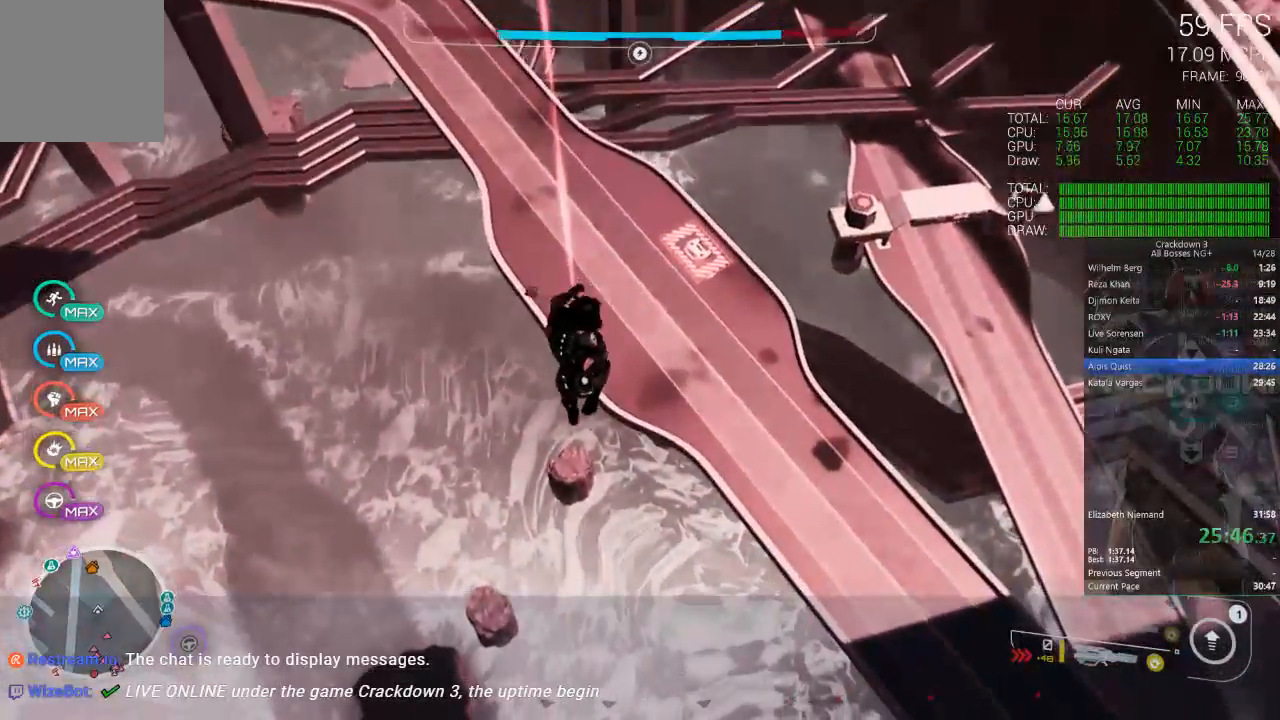
{"dt_ms": 1000, "buttons": ["A"], "left_stick": "up", "right_stick": "center", "events": [[350, "left_stick", "up-right"], [483, "A", "down"], [617, "L3", "down"], [617, "left_stick", "up"], [817, "L3", "up"]]}
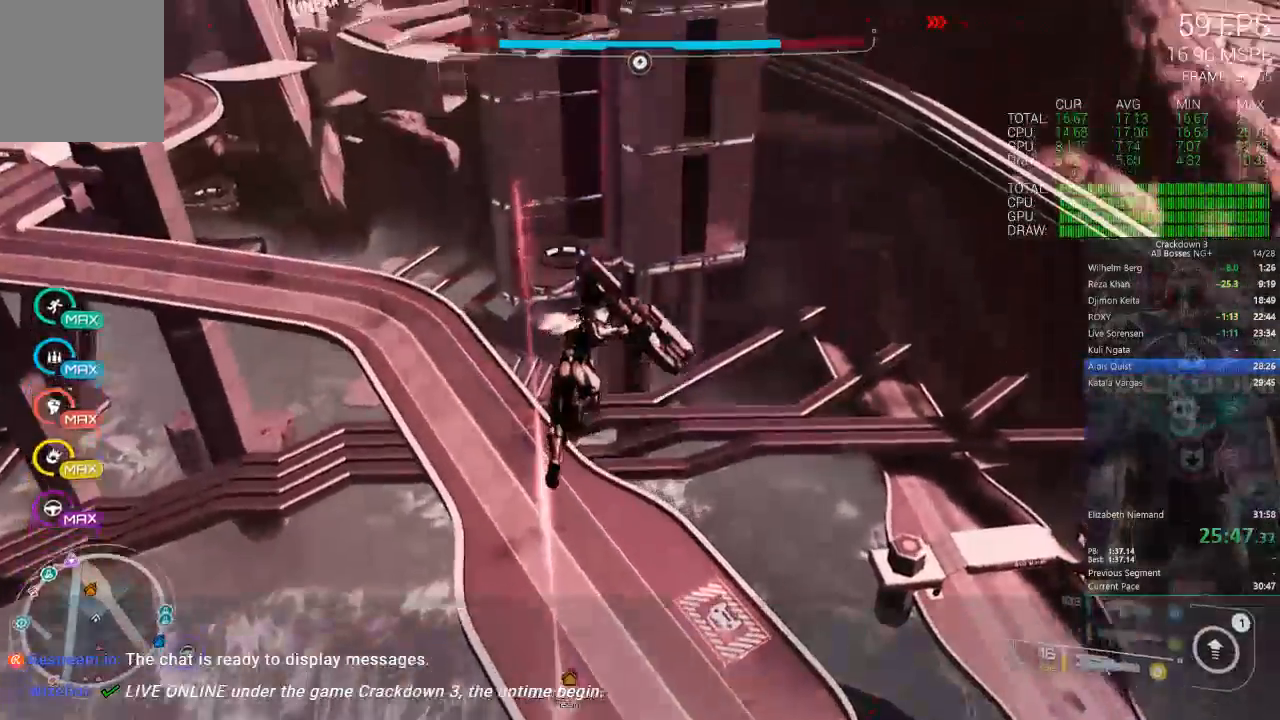
{"dt_ms": 500, "buttons": ["A"], "left_stick": "up", "right_stick": "center", "events": [[17, "A", "up"], [250, "A", "down"]]}
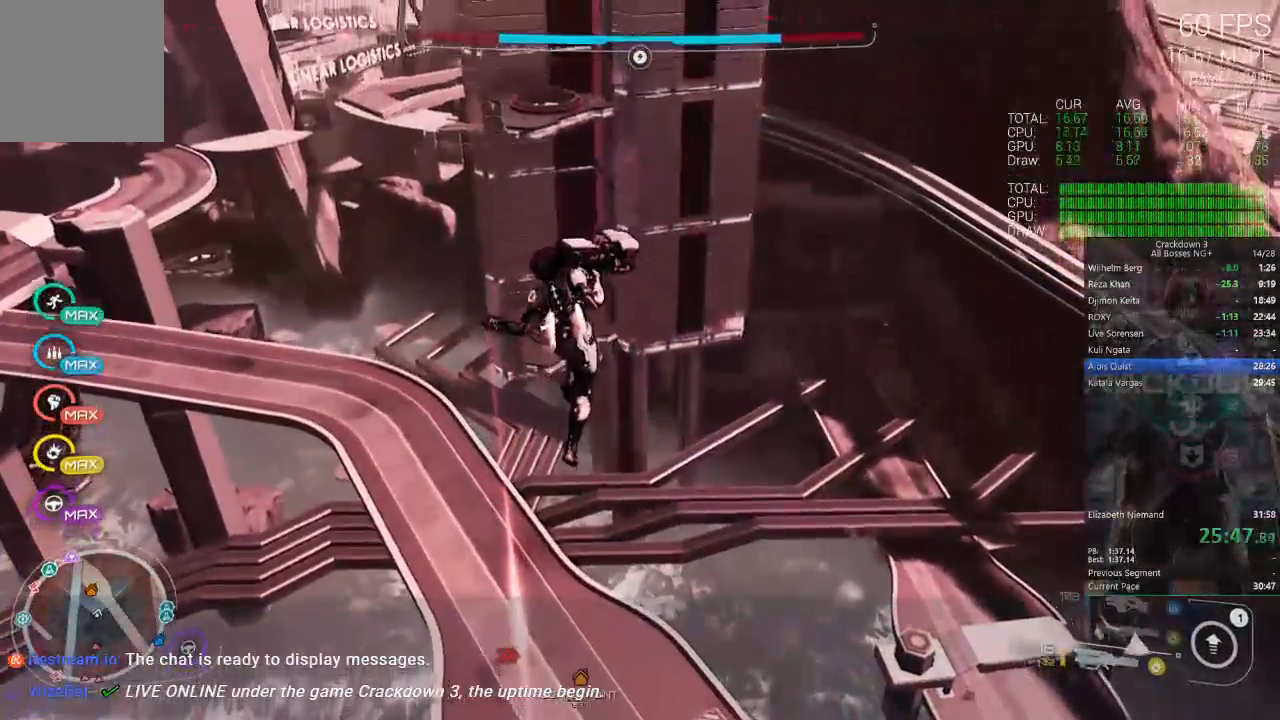
{"dt_ms": 500, "buttons": [], "left_stick": "up", "right_stick": "center", "events": [[50, "A", "up"], [150, "L3", "down"], [317, "L3", "up"]]}
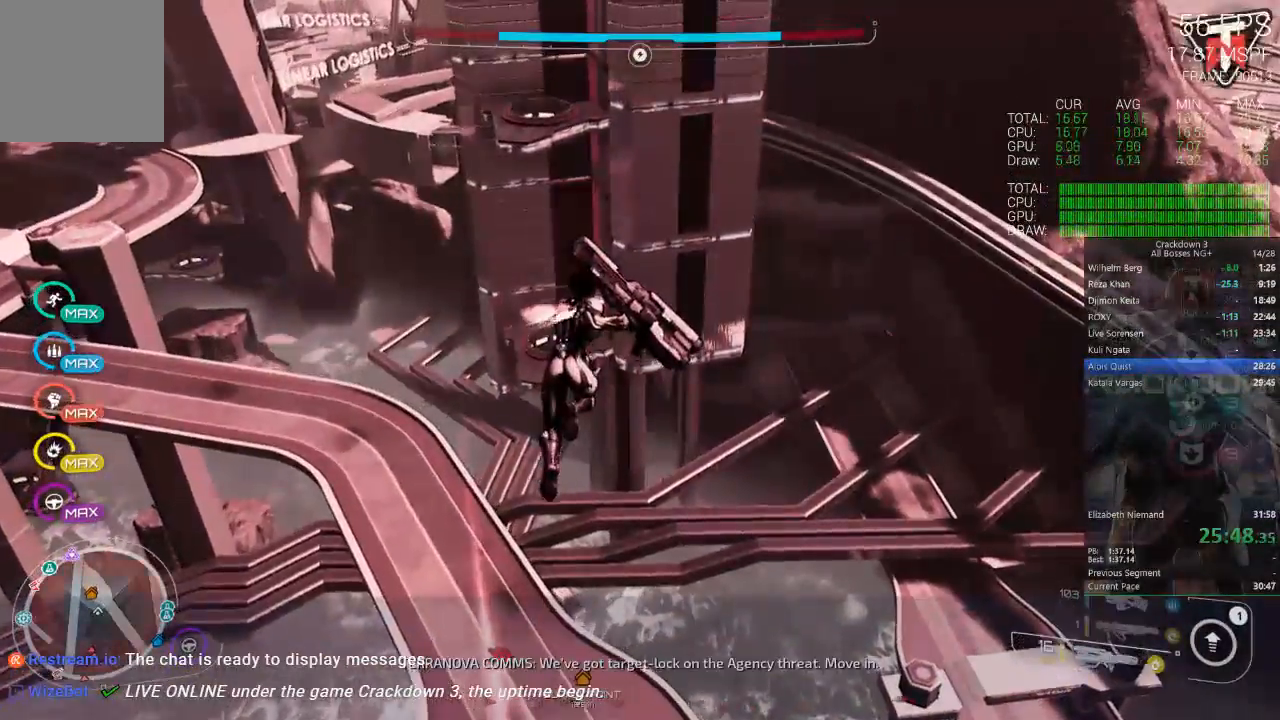
{"dt_ms": 500, "buttons": [], "left_stick": "up", "right_stick": "center", "events": [[50, "B", "down"], [150, "B", "up"]]}
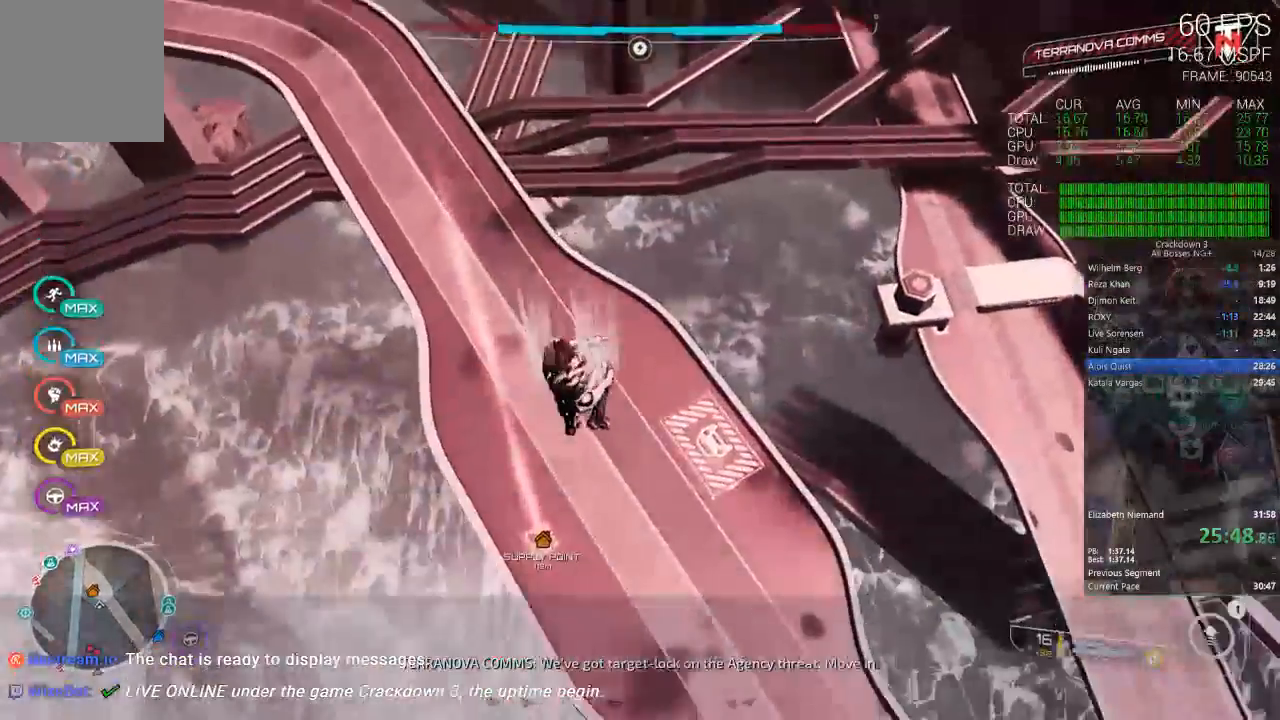
{"dt_ms": 500, "buttons": [], "left_stick": "up", "right_stick": "up-left", "events": [[417, "right_stick", "up-left"]]}
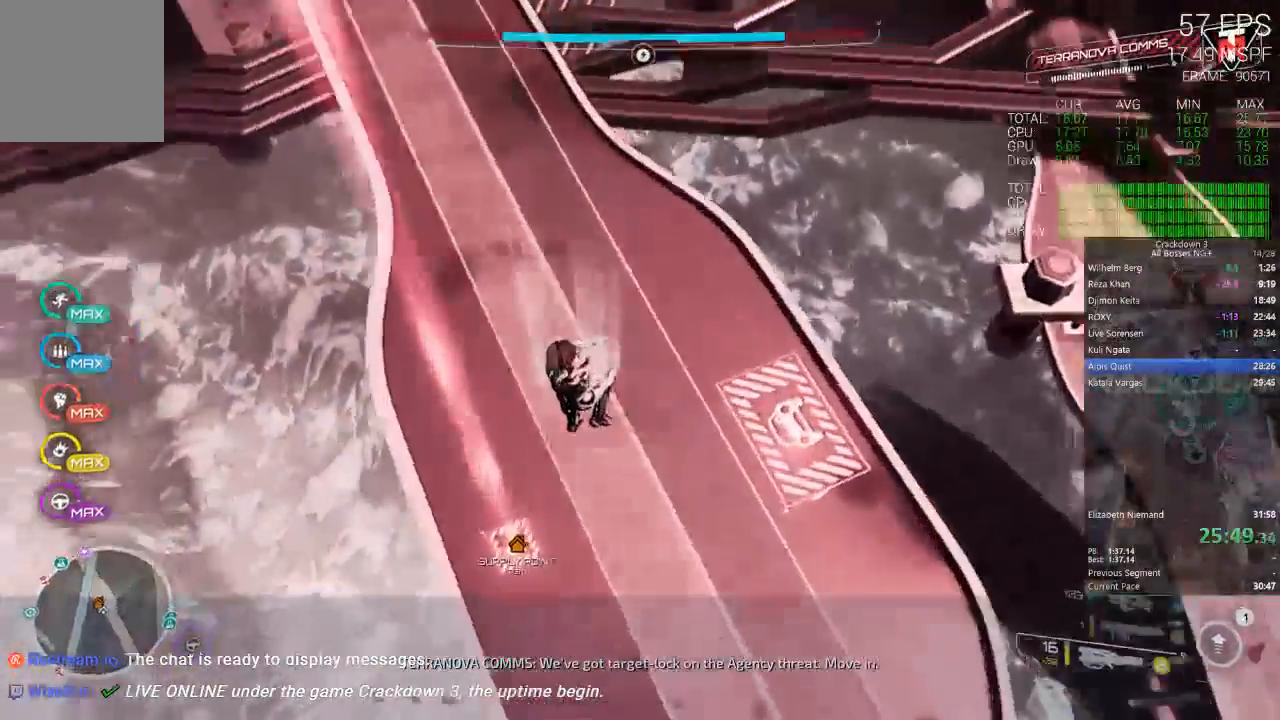
{"dt_ms": 500, "buttons": [], "left_stick": "up", "right_stick": "up", "events": [[83, "right_stick", "center"], [400, "right_stick", "up"]]}